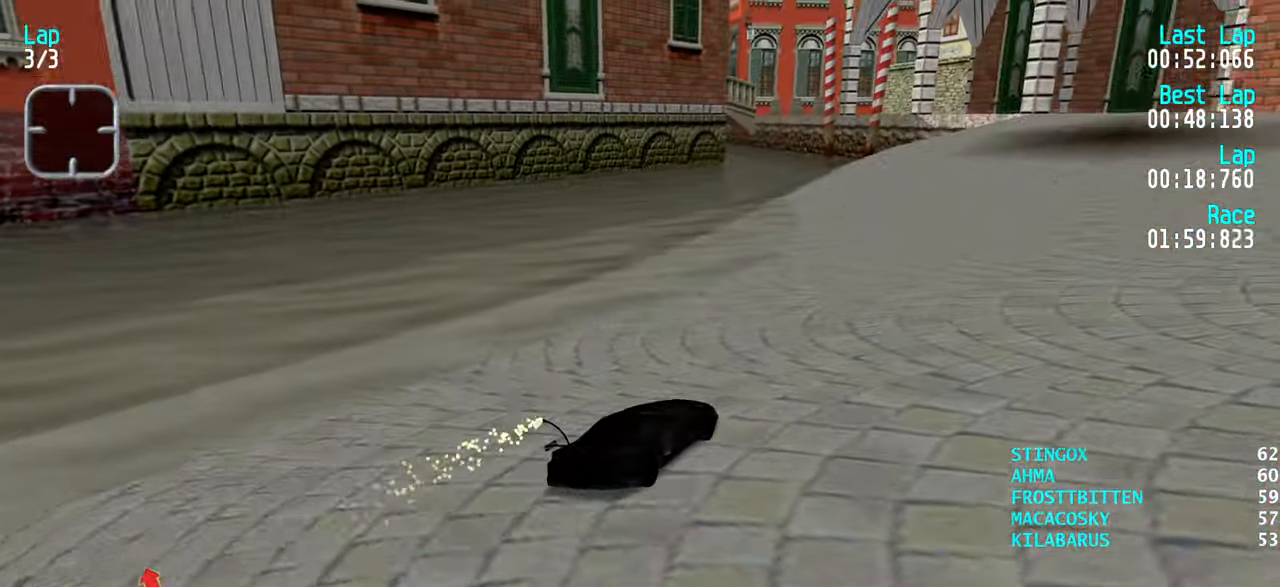
Gameplay with keyboard; each line is a JSON object with the keys held at the frame after it. "events" lists presses ("down") and releases ("up") of "down", "left", "right" and "up" between this image and that frame as [ms after this image, input, new state], when the widget could be followed in between. No other keys are recorded. Mouse input is not recorded.
{"keys": ["left", "up"], "events": [[83, "right", "down"], [183, "right", "up"], [267, "right", "down"], [317, "right", "up"], [500, "left", "down"]]}
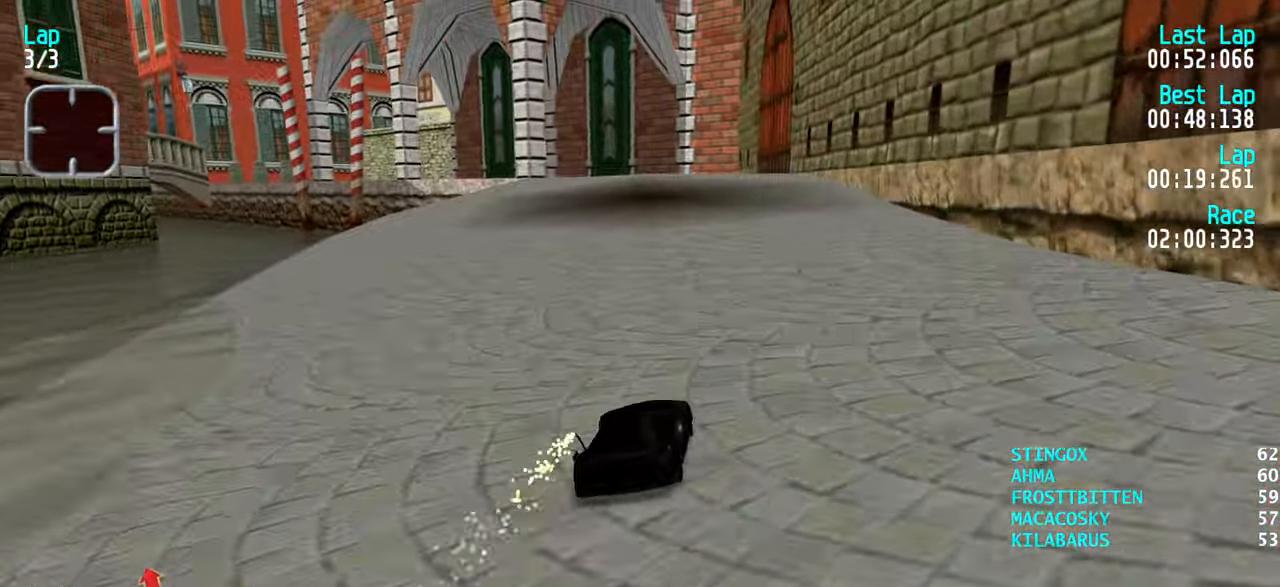
{"keys": ["up"], "events": [[100, "left", "up"], [200, "left", "down"], [233, "left", "up"]]}
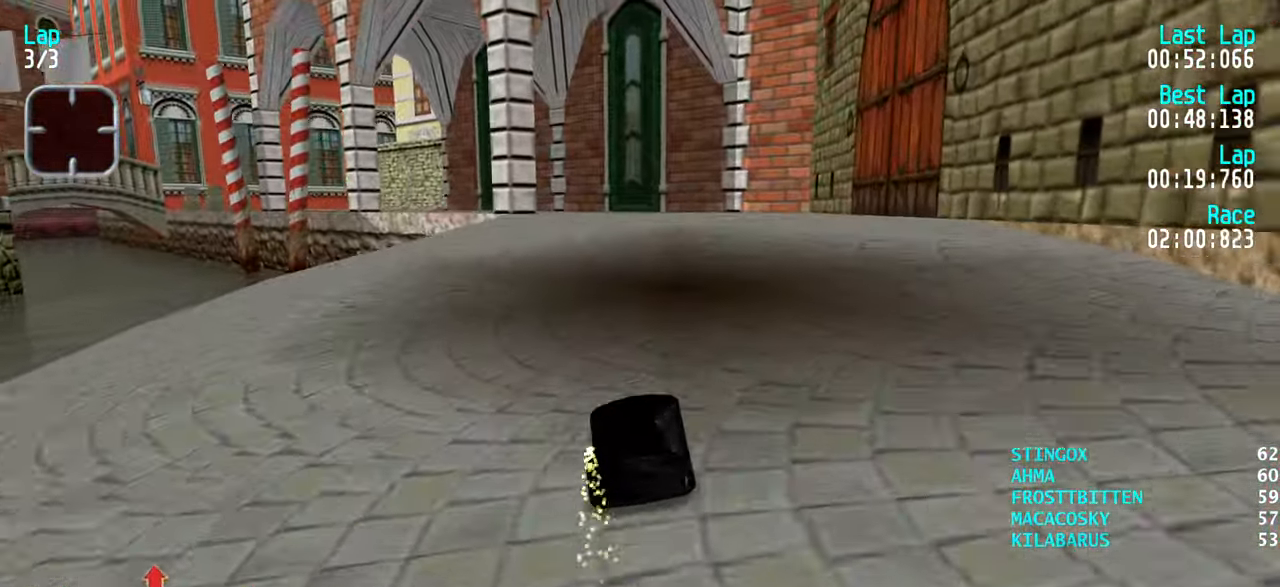
{"keys": ["up"], "events": [[167, "left", "down"], [217, "left", "up"]]}
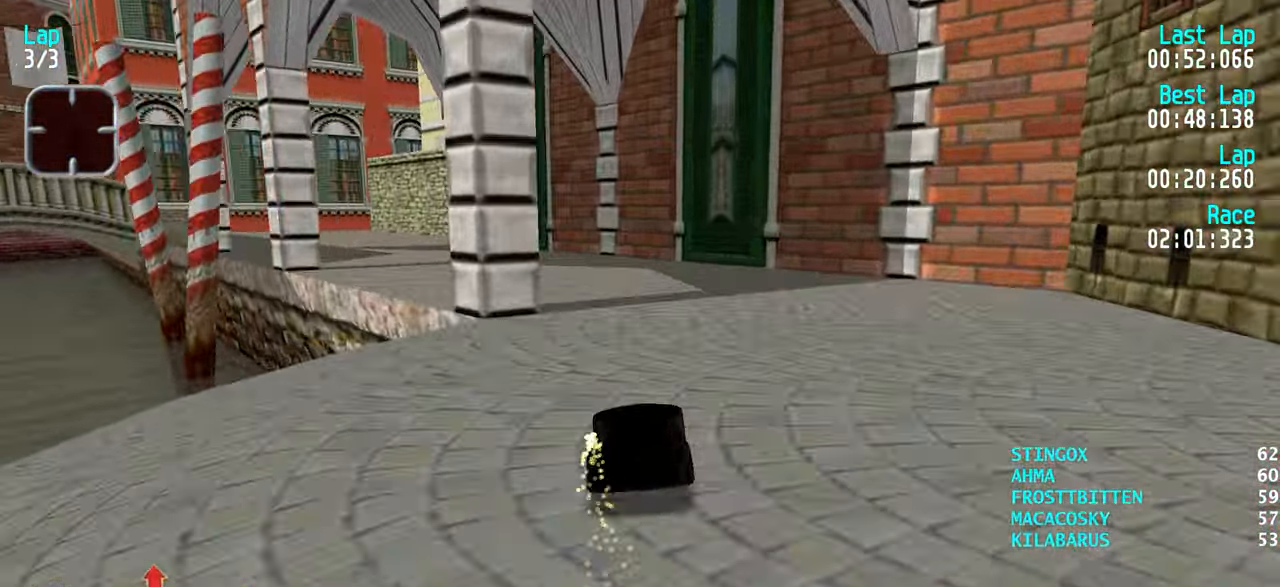
{"keys": ["left", "up"], "events": [[50, "left", "down"], [150, "left", "up"], [184, "left", "down"], [317, "left", "up"], [367, "left", "down"]]}
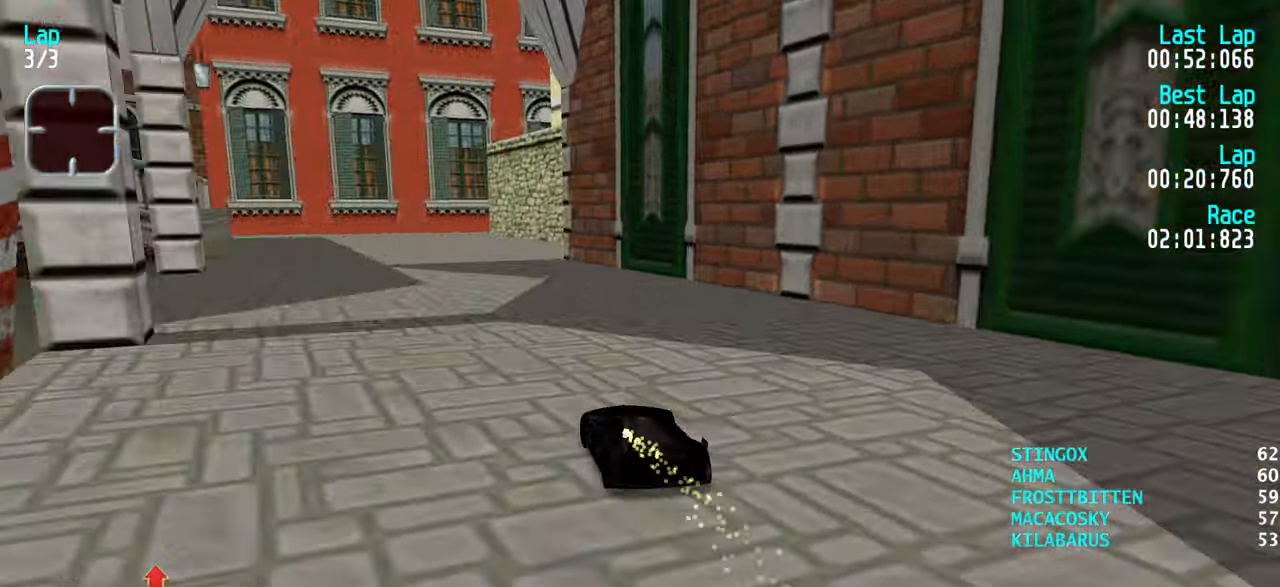
{"keys": ["right", "up"], "events": [[200, "left", "up"], [250, "left", "down"], [334, "left", "up"], [484, "right", "down"]]}
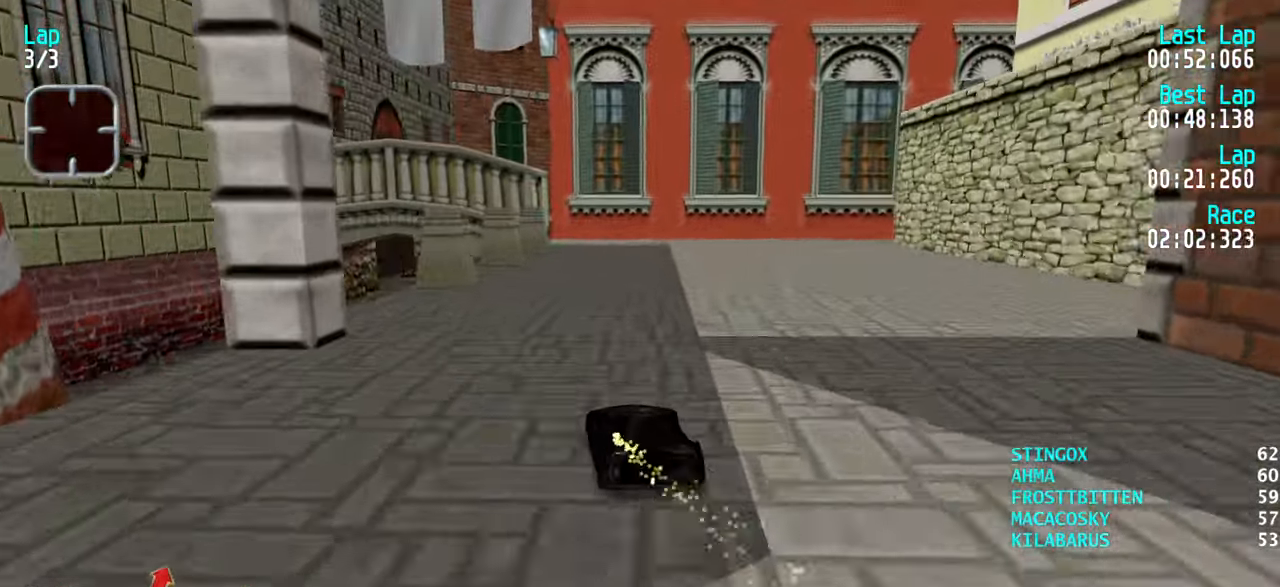
{"keys": ["right", "up"], "events": [[67, "right", "up"], [167, "right", "down"], [267, "right", "up"], [317, "right", "down"], [450, "right", "up"], [484, "right", "down"]]}
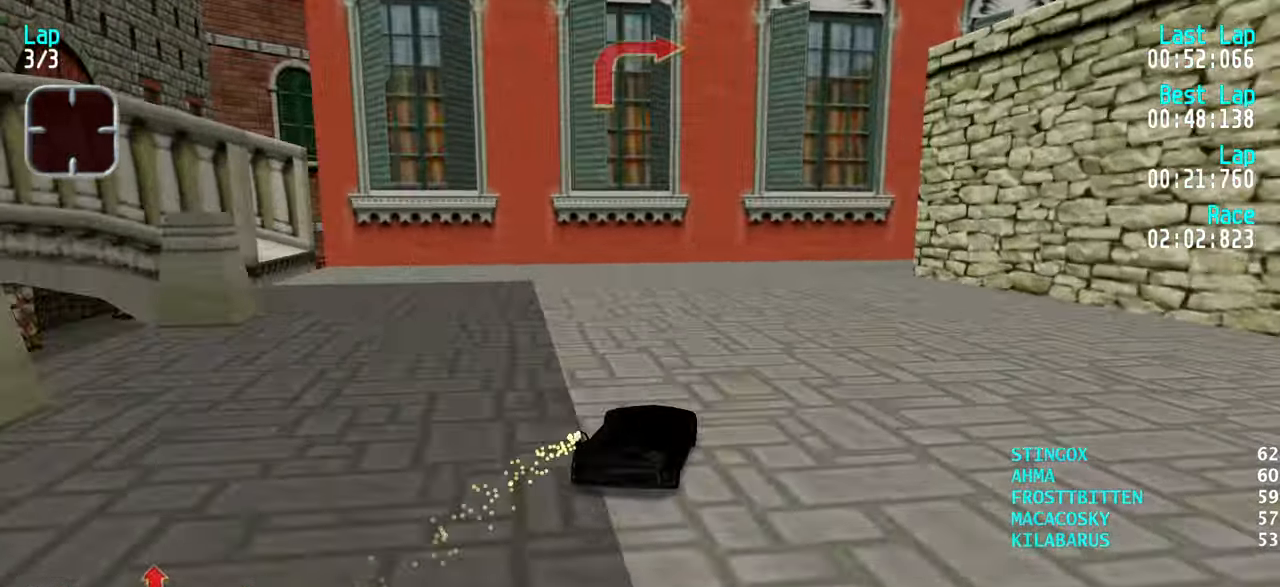
{"keys": ["right"], "events": [[134, "right", "up"], [184, "right", "down"], [467, "up", "up"]]}
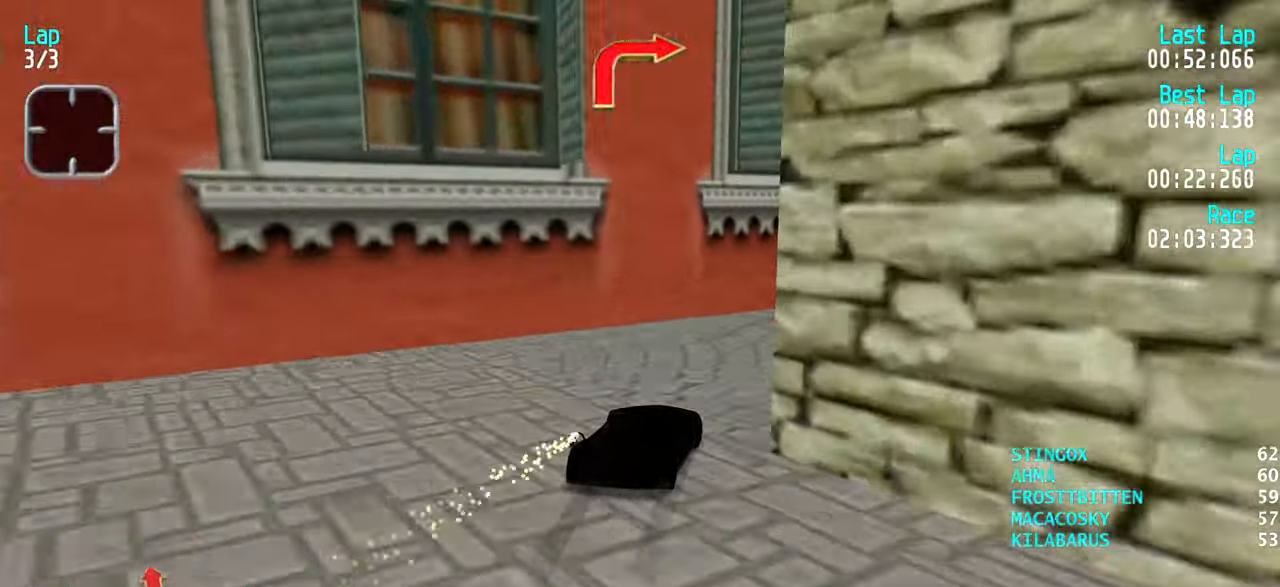
{"keys": ["up"], "events": [[67, "up", "down"], [200, "right", "up"], [234, "right", "down"], [284, "right", "up"]]}
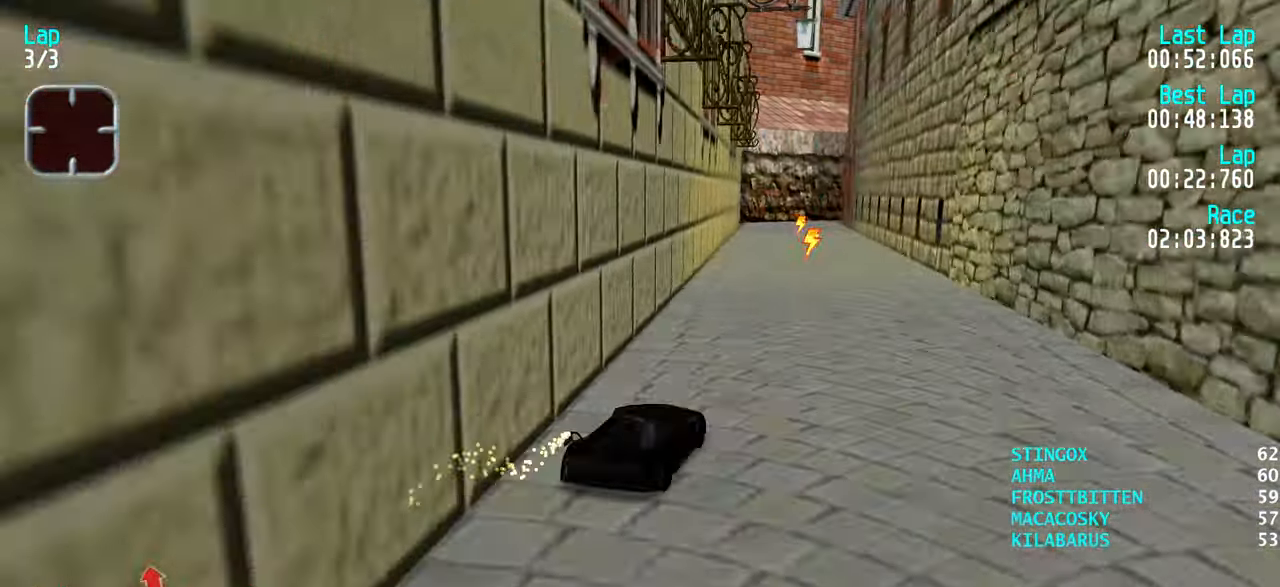
{"keys": ["up"], "events": [[217, "left", "down"], [317, "left", "up"], [400, "left", "down"], [450, "left", "up"]]}
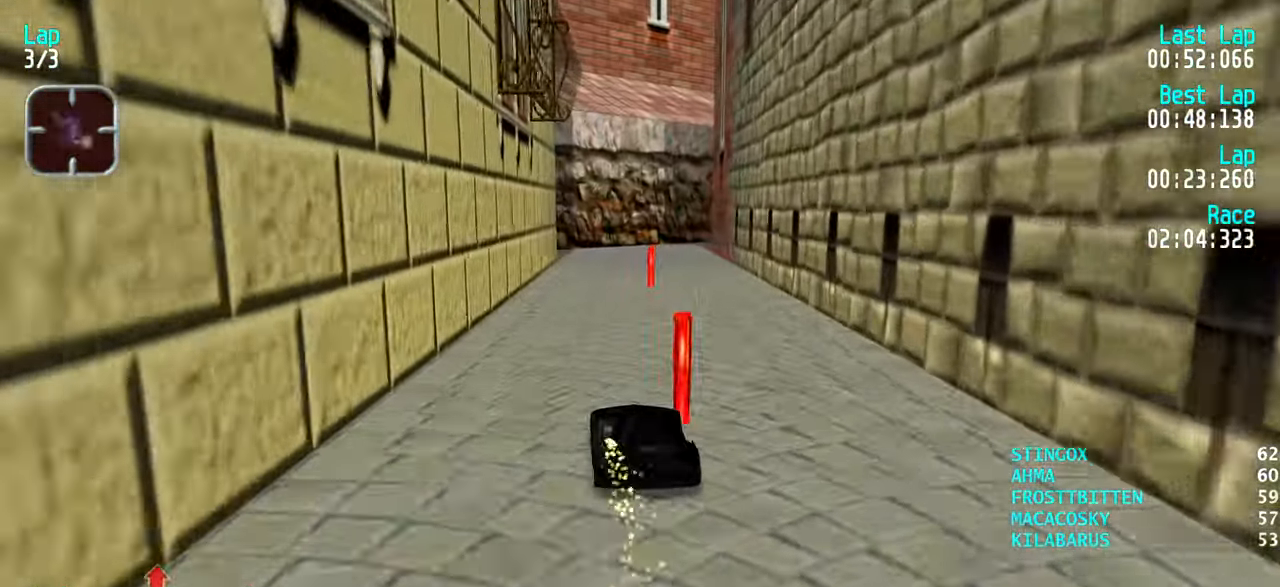
{"keys": ["right", "up"], "events": [[34, "left", "down"], [84, "left", "up"], [234, "right", "down"], [284, "right", "up"], [367, "right", "down"]]}
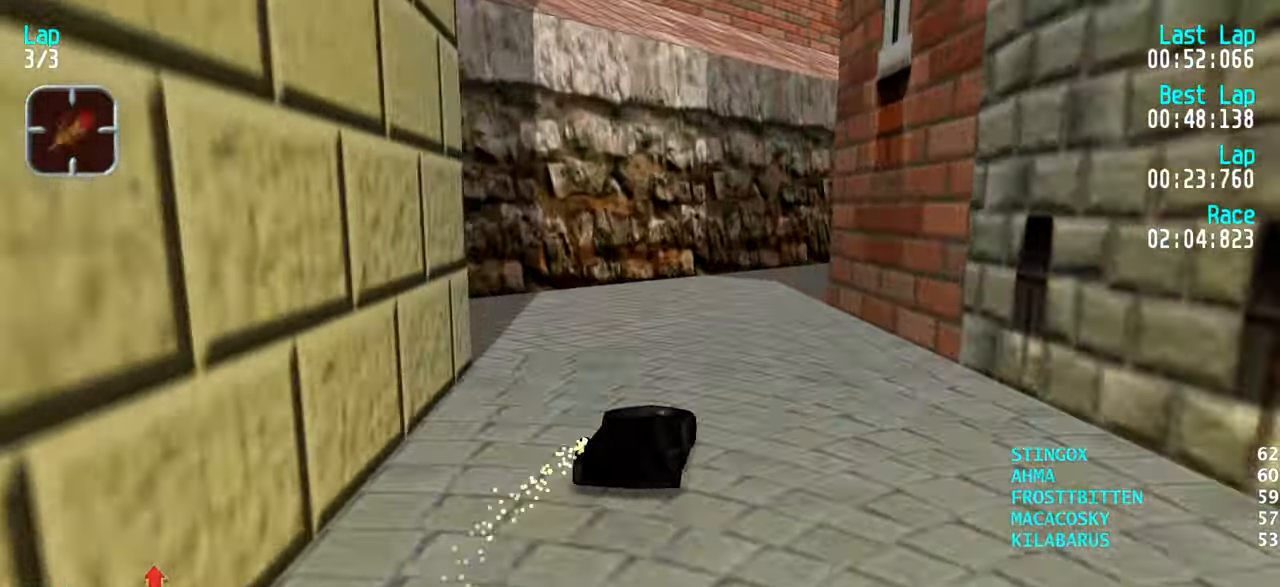
{"keys": ["right", "up"], "events": [[100, "up", "up"], [200, "up", "down"], [334, "right", "up"], [384, "right", "down"]]}
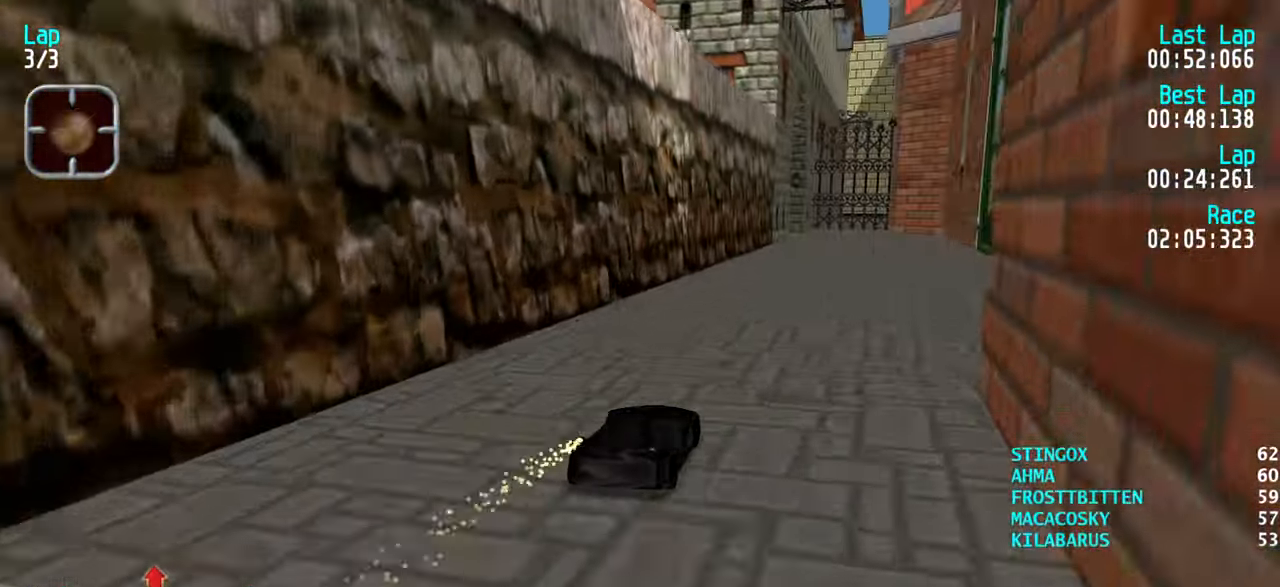
{"keys": ["left", "up"], "events": [[34, "right", "up"], [117, "right", "down"], [217, "right", "up"], [500, "left", "down"]]}
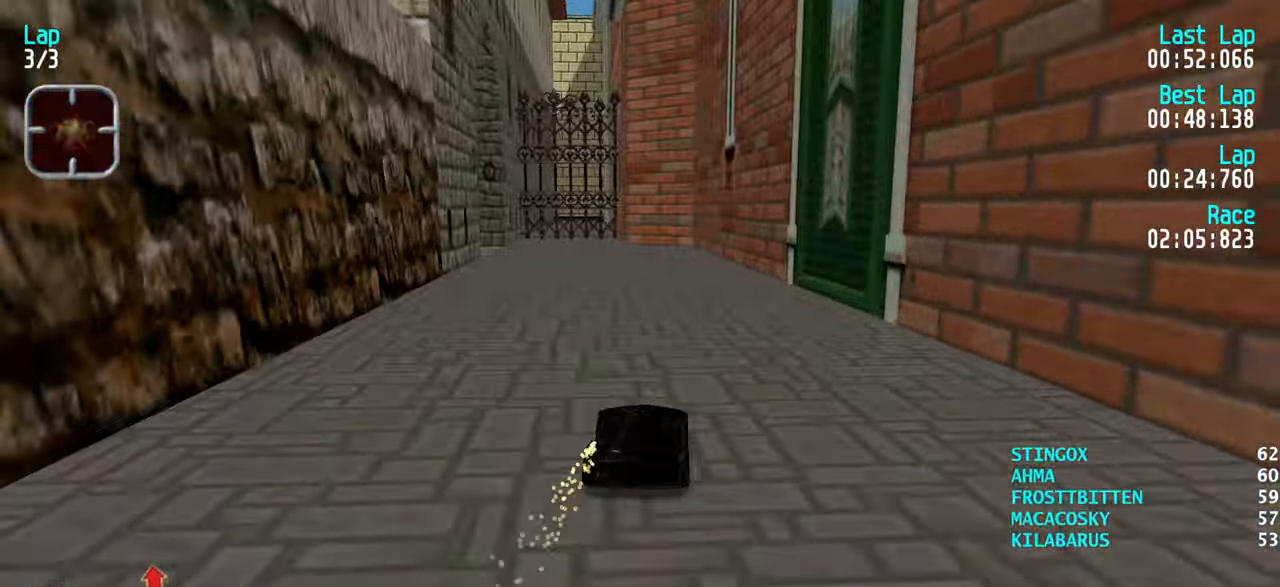
{"keys": ["left", "up"], "events": [[50, "left", "up"], [134, "left", "down"], [234, "left", "up"], [284, "left", "down"], [367, "left", "up"], [467, "left", "down"]]}
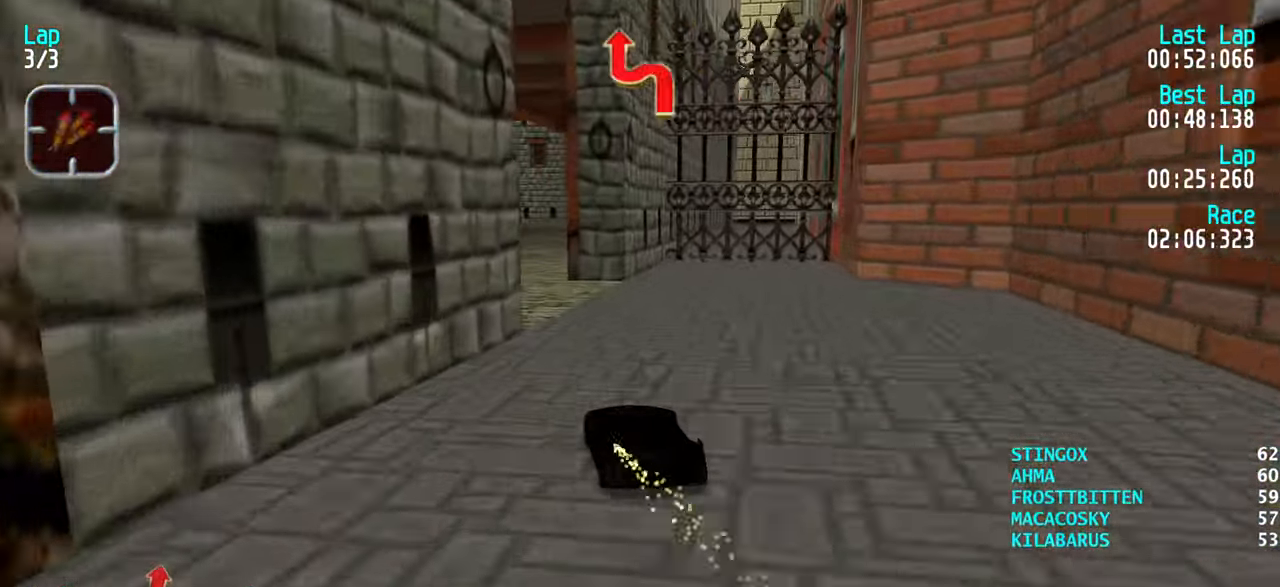
{"keys": ["up"], "events": [[50, "left", "up"], [200, "right", "down"], [283, "right", "up"], [333, "right", "down"], [433, "right", "up"]]}
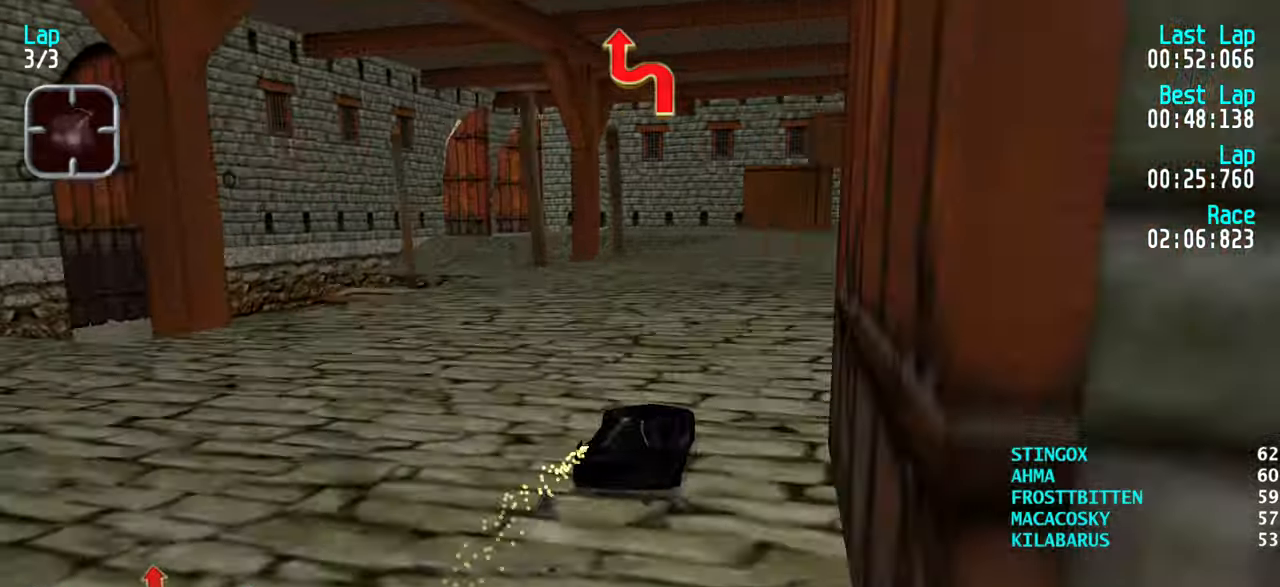
{"keys": ["down"], "events": [[16, "right", "down"], [116, "right", "up"], [166, "right", "down"], [216, "right", "up"], [400, "up", "up"], [500, "down", "down"]]}
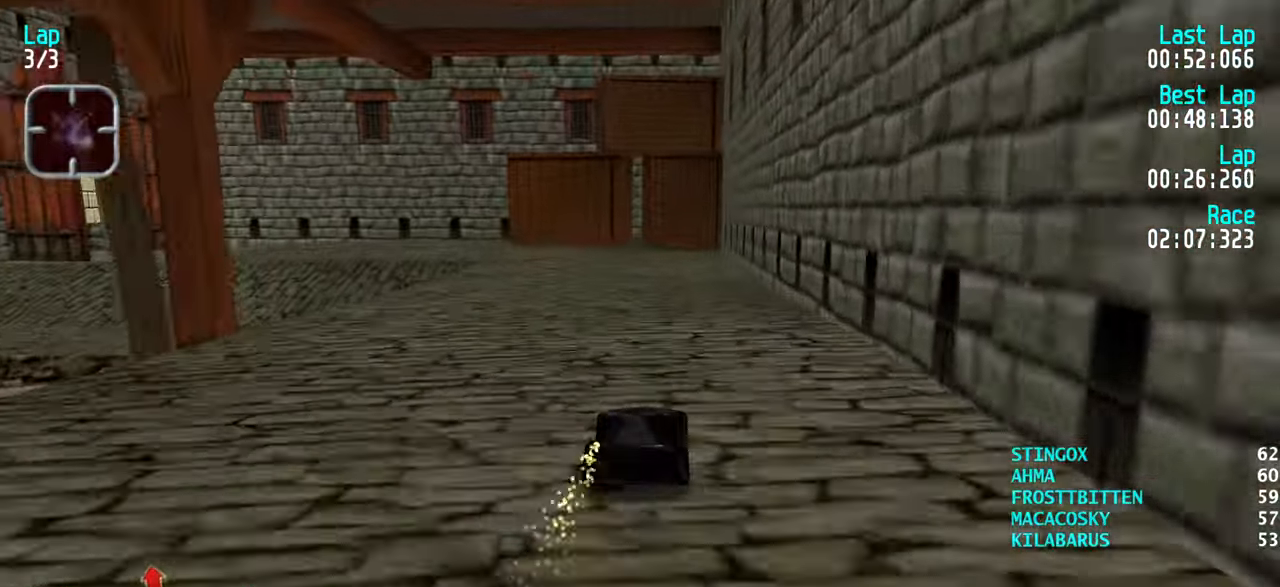
{"keys": ["left", "up"], "events": [[33, "down", "up"], [116, "up", "down"], [183, "left", "down"], [216, "left", "up"], [266, "left", "down"], [416, "up", "up"], [500, "up", "down"]]}
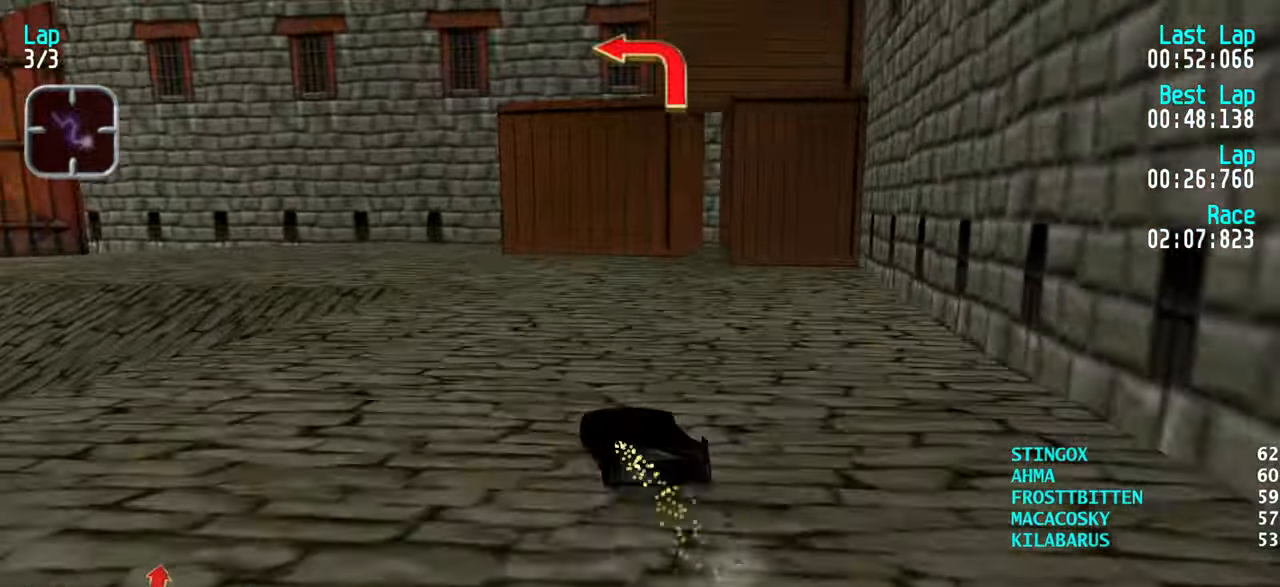
{"keys": ["left", "up"], "events": [[100, "up", "up"], [200, "up", "down"], [333, "up", "up"], [466, "up", "down"]]}
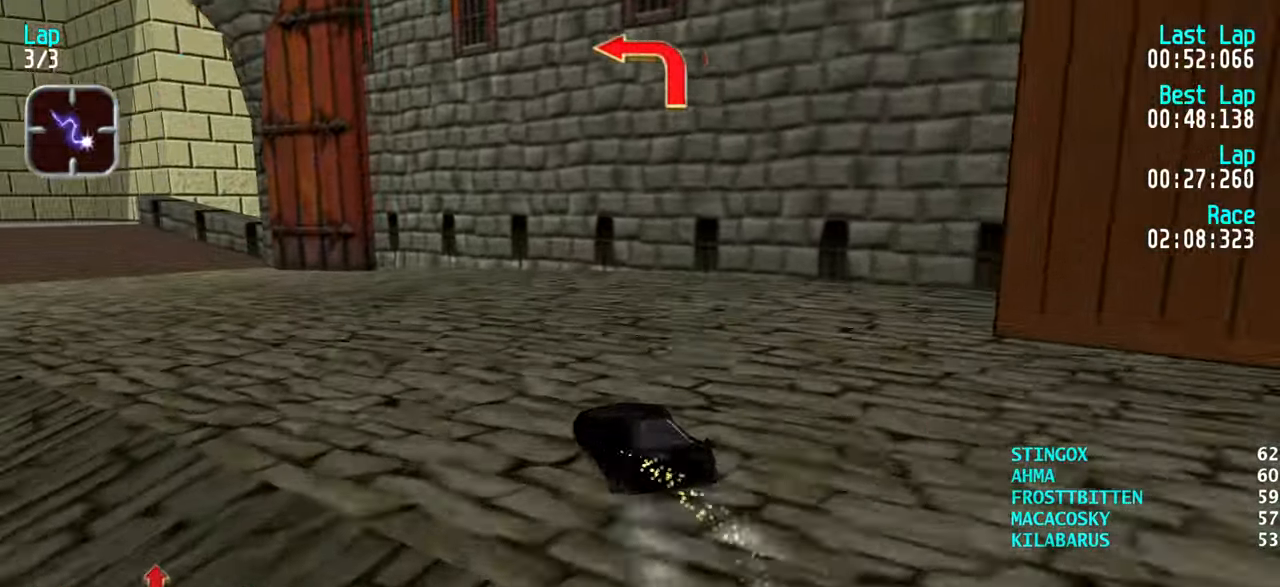
{"keys": ["left", "up"], "events": [[200, "left", "up"], [266, "left", "down"], [450, "left", "up"], [500, "left", "down"]]}
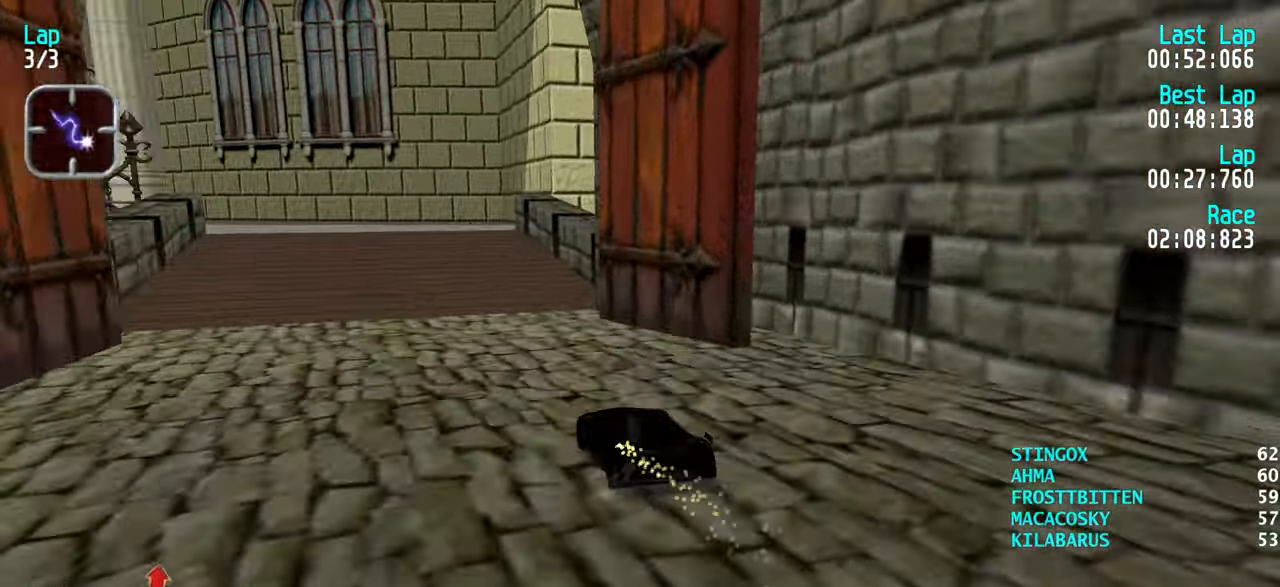
{"keys": ["left", "up"], "events": [[83, "left", "up"], [183, "left", "down"], [233, "left", "up"], [316, "left", "down"], [416, "left", "up"], [500, "left", "down"]]}
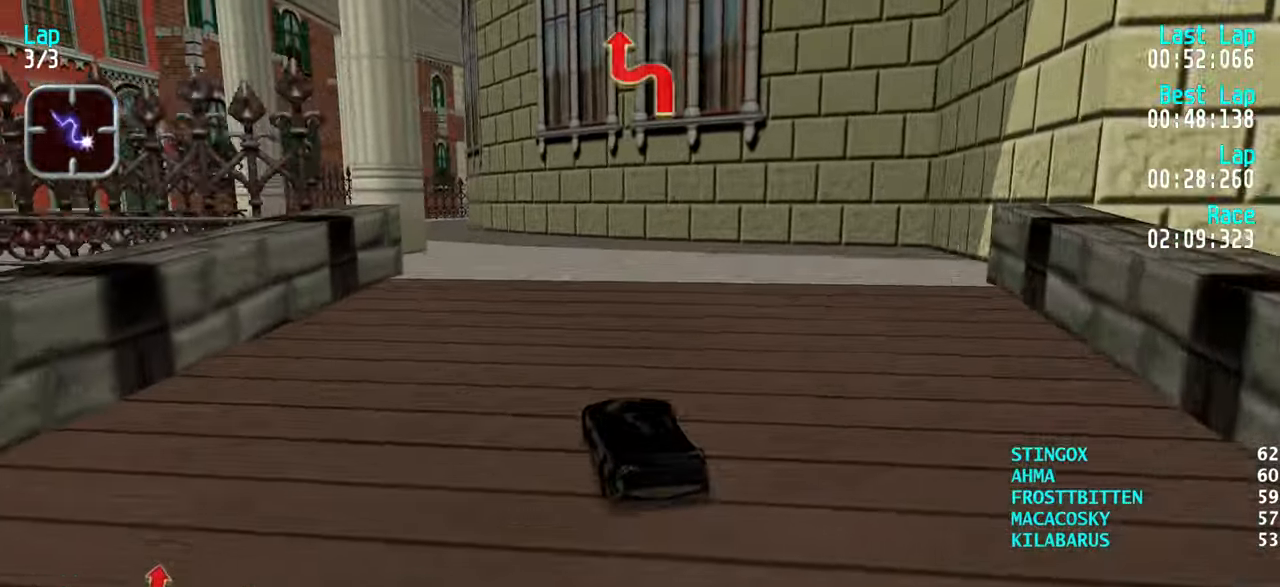
{"keys": [], "events": [[50, "left", "up"], [150, "left", "down"], [200, "left", "up"], [483, "up", "up"]]}
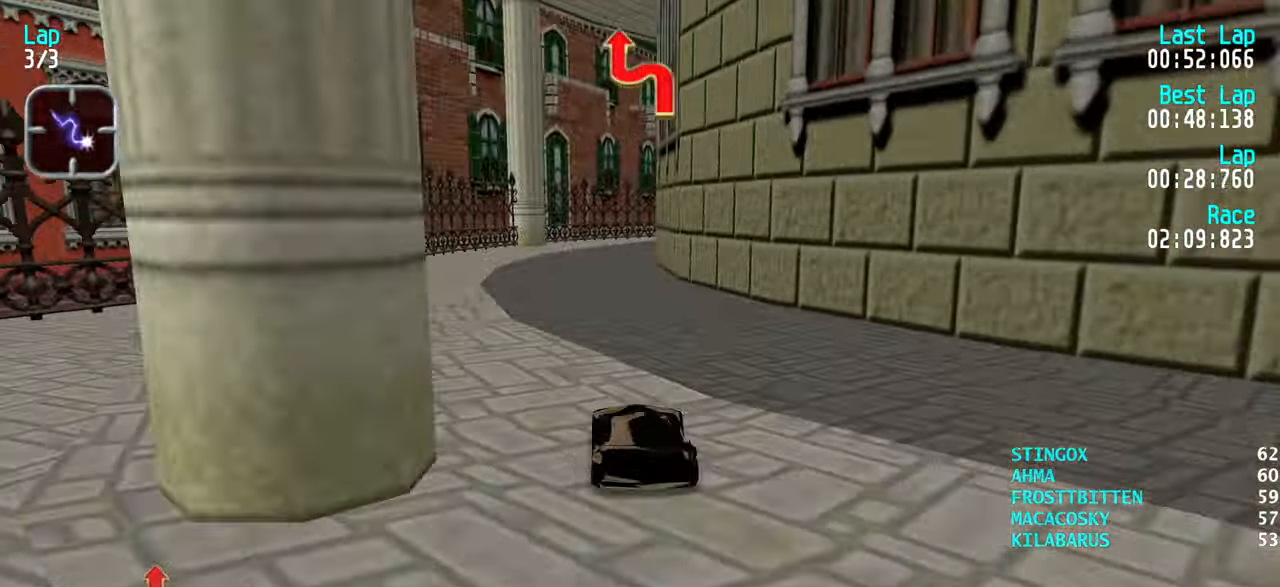
{"keys": [], "events": [[216, "right", "down"], [266, "right", "up"]]}
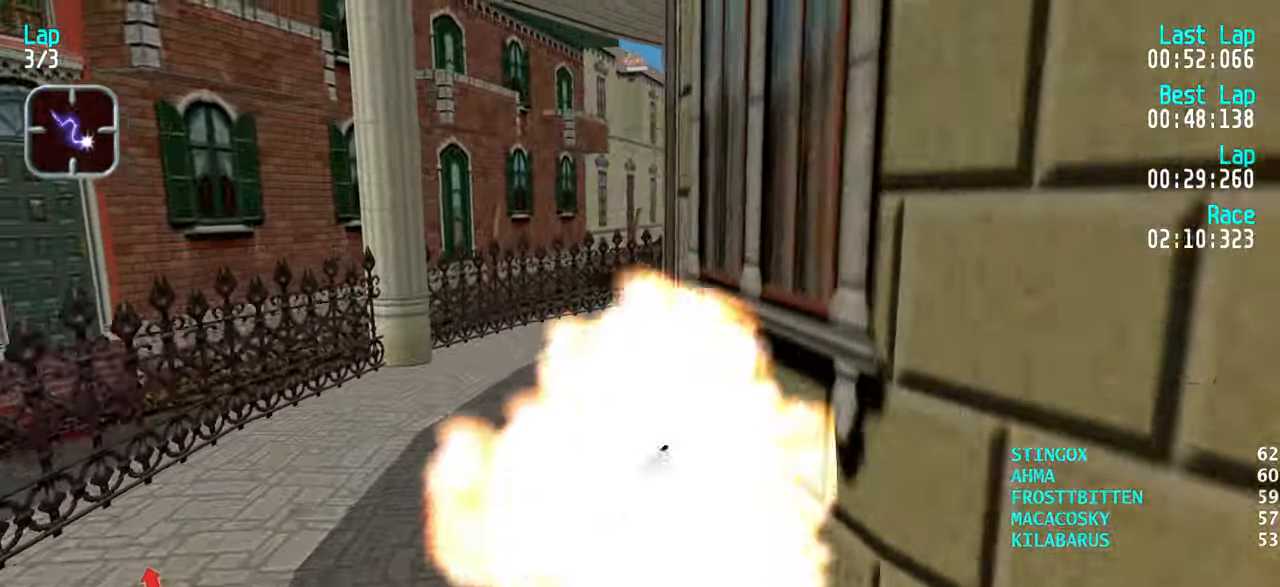
{"keys": ["up"], "events": [[133, "up", "down"], [233, "up", "up"], [333, "up", "down"]]}
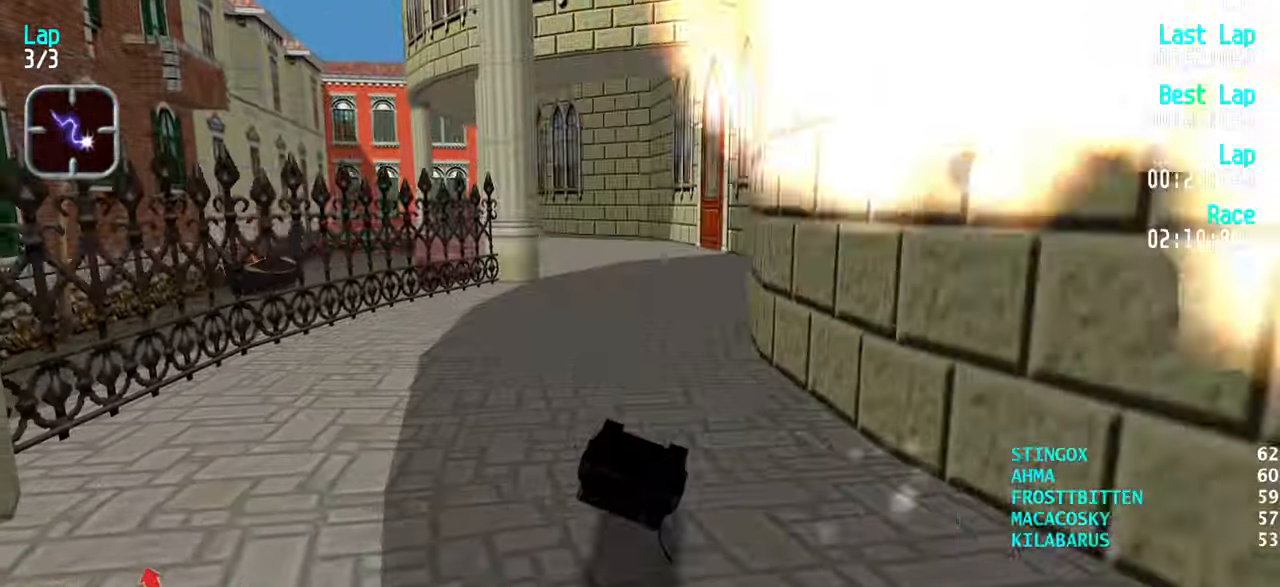
{"keys": ["up"], "events": [[100, "up", "up"], [483, "up", "down"]]}
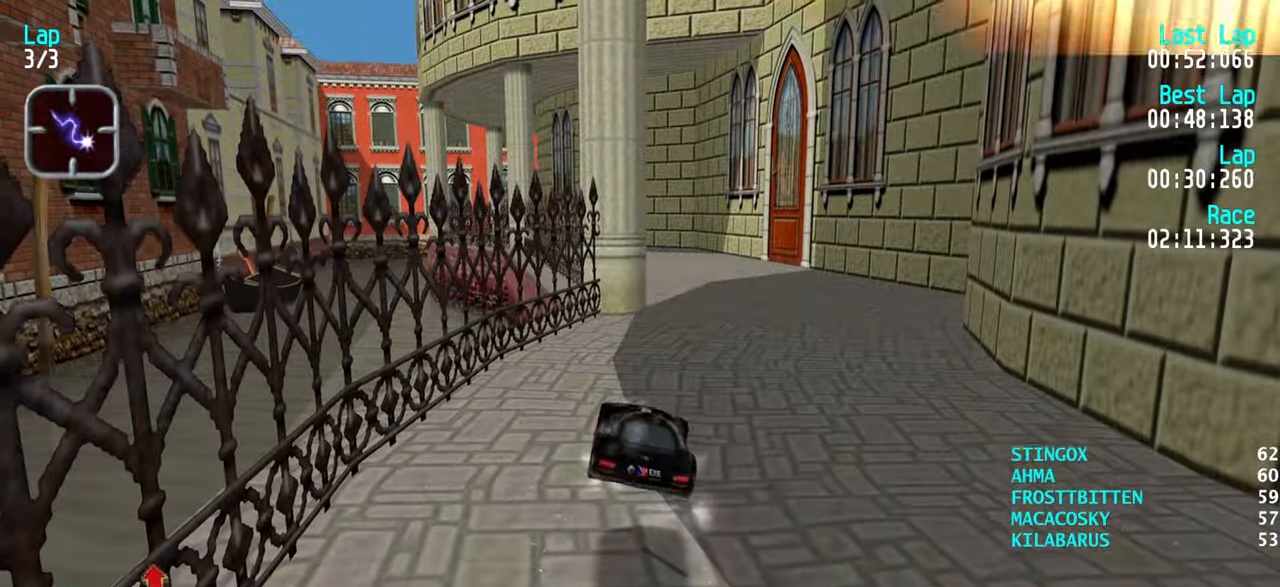
{"keys": ["right", "up"], "events": [[33, "right", "down"], [83, "right", "up"], [200, "right", "down"]]}
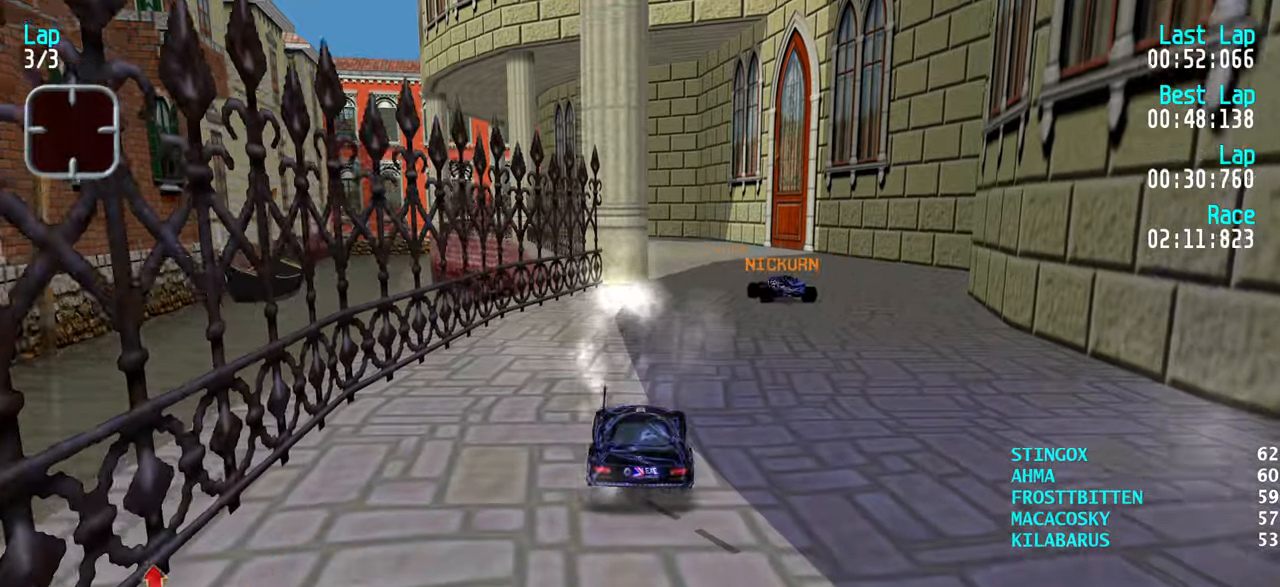
{"keys": ["up"], "events": [[133, "right", "up"], [233, "right", "down"], [367, "right", "up"]]}
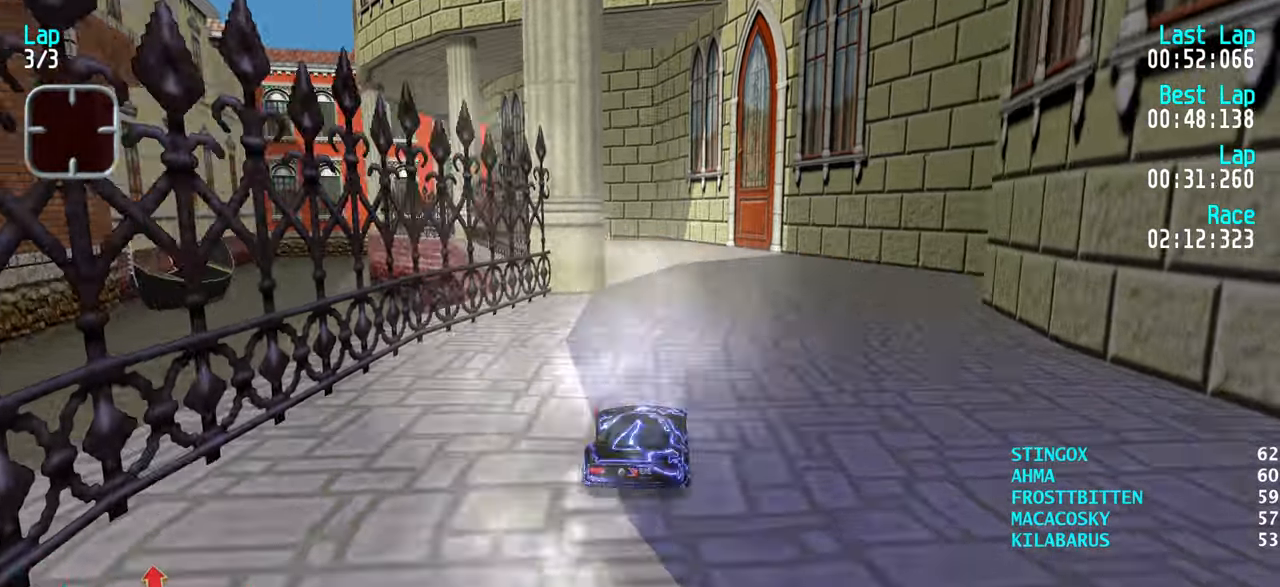
{"keys": ["up"], "events": [[433, "left", "down"], [483, "left", "up"]]}
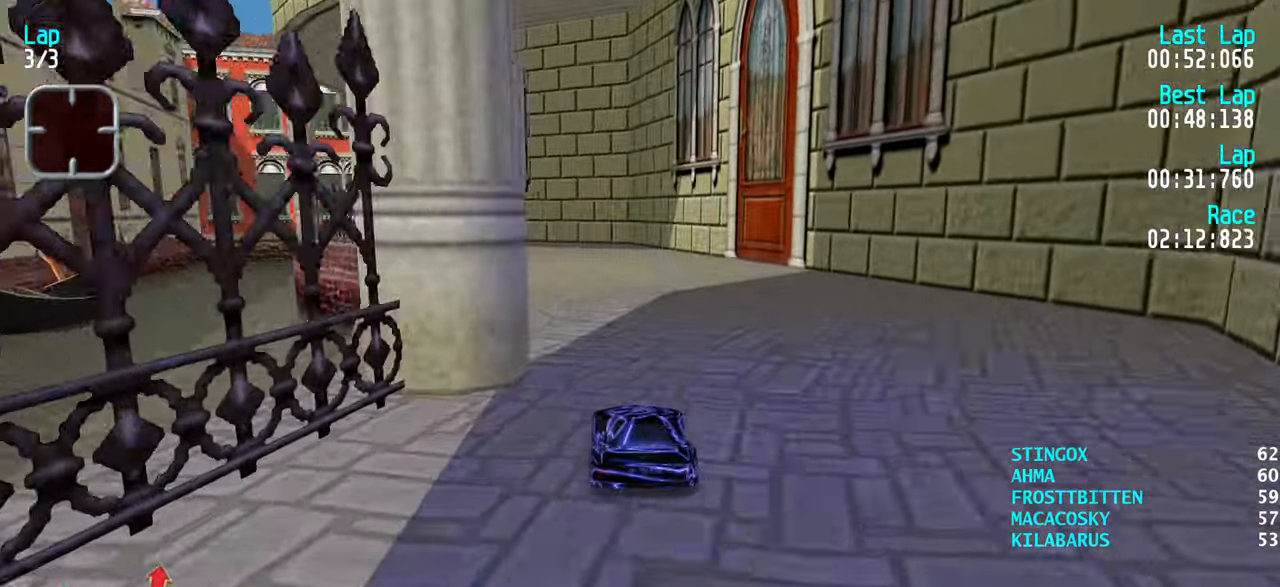
{"keys": ["up"], "events": [[117, "left", "down"], [167, "left", "up"], [267, "left", "down"], [300, "left", "up"], [450, "left", "down"], [500, "left", "up"]]}
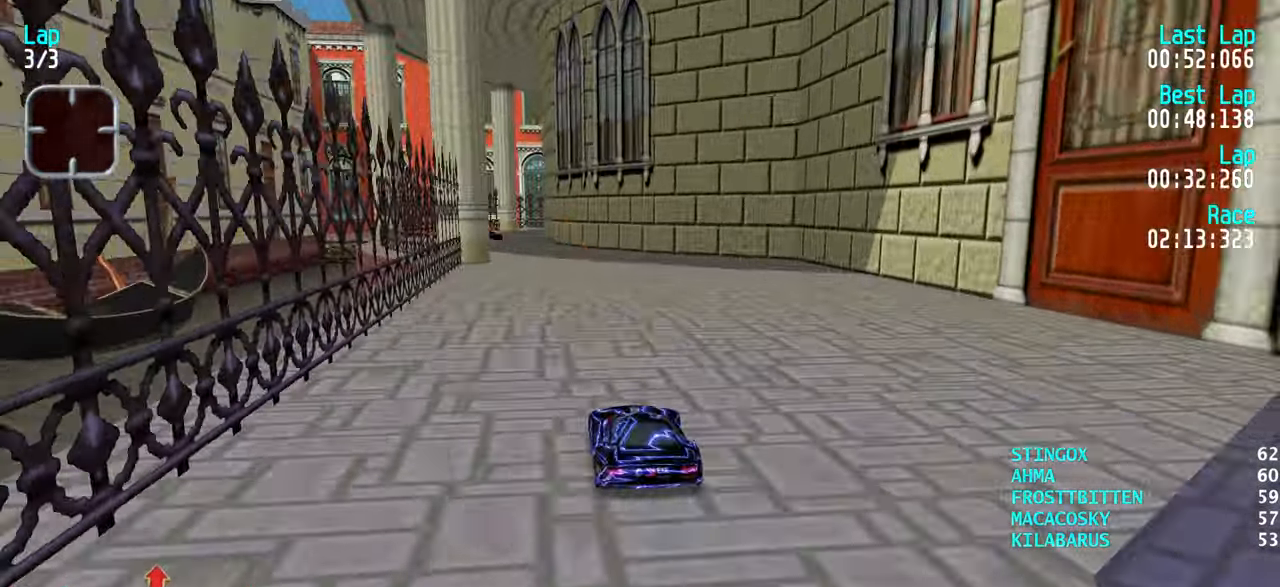
{"keys": ["up"], "events": [[83, "left", "down"], [183, "left", "up"], [367, "left", "down"], [417, "left", "up"]]}
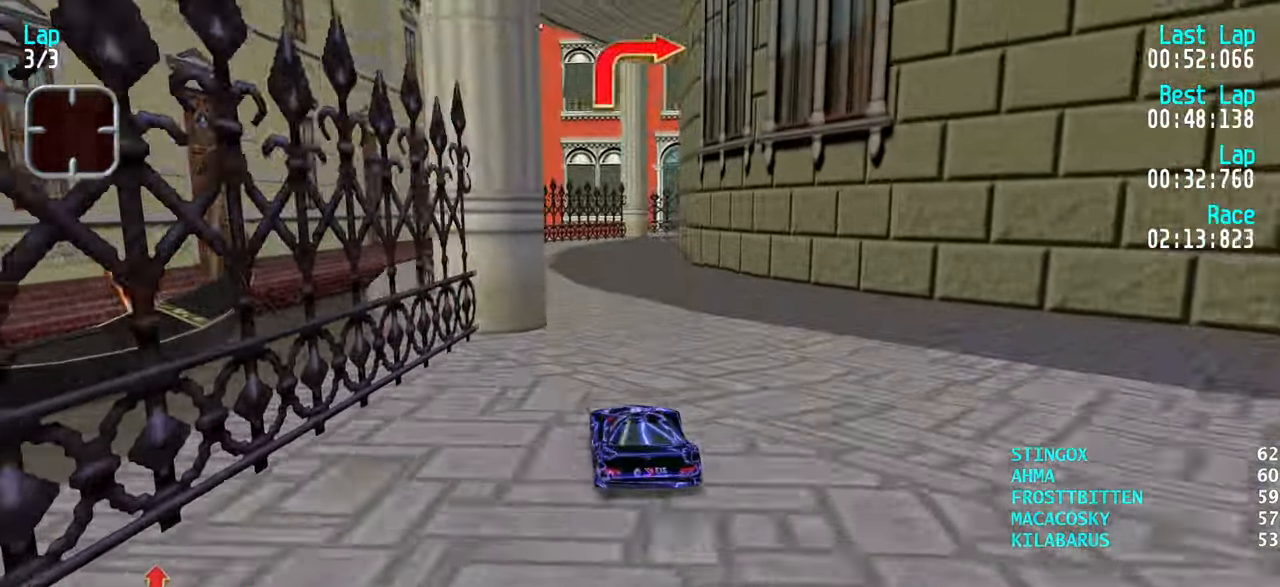
{"keys": ["right", "up"], "events": [[433, "right", "down"]]}
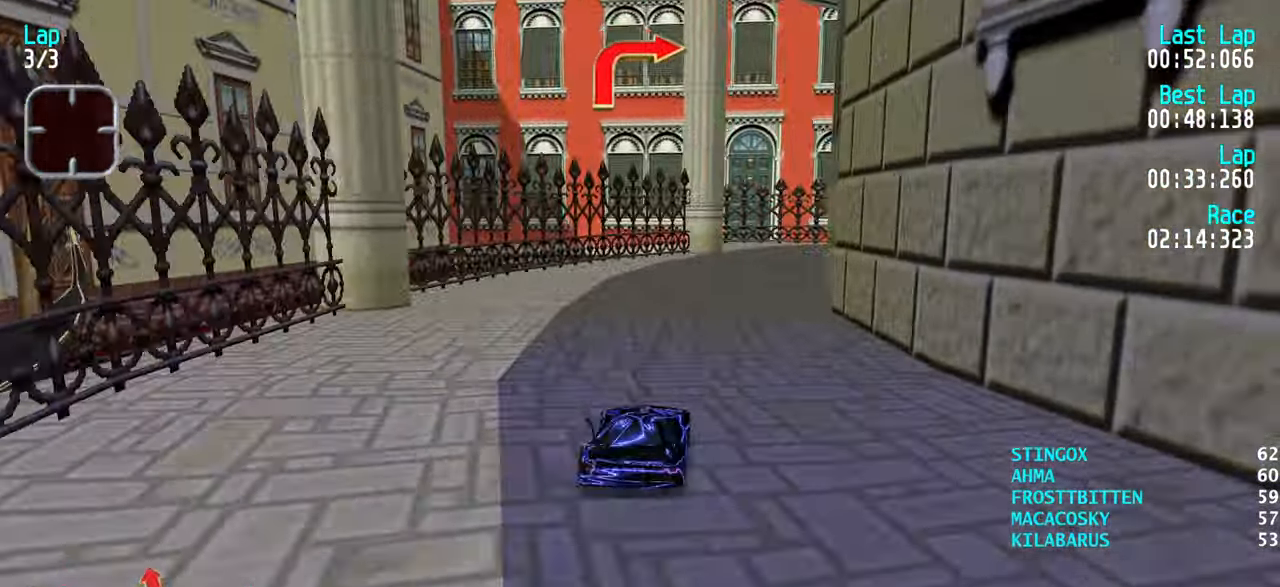
{"keys": ["up"], "events": [[17, "right", "up"], [67, "right", "down"], [167, "right", "up"], [250, "right", "down"], [500, "right", "up"]]}